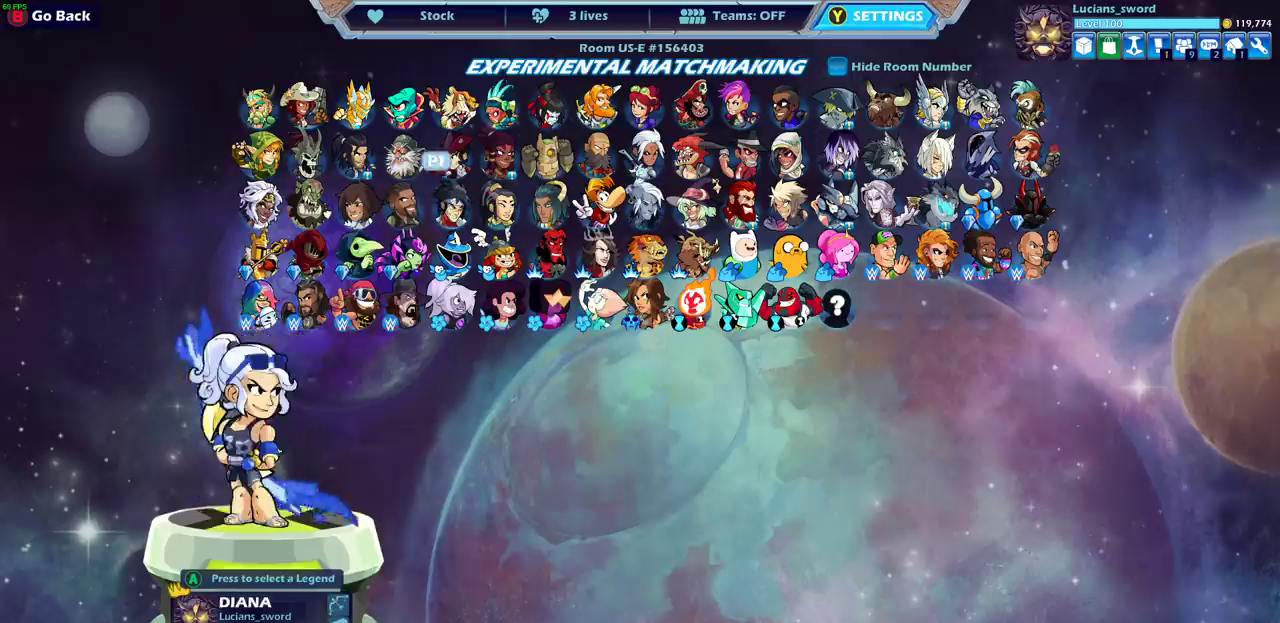
Gameplay with a controller (PlayStation layout); each line is a JSON object with the inputs held at the frame after it (dt_ms = milliseconds from this image to that frame). "events" lists button and stick changes between this image and that frame as [ms after this image, input, new state], when the widget could be followed in between.
{"dt_ms": 300, "buttons": ["DPAD_RIGHT"], "left_stick": "center", "right_stick": "center"}
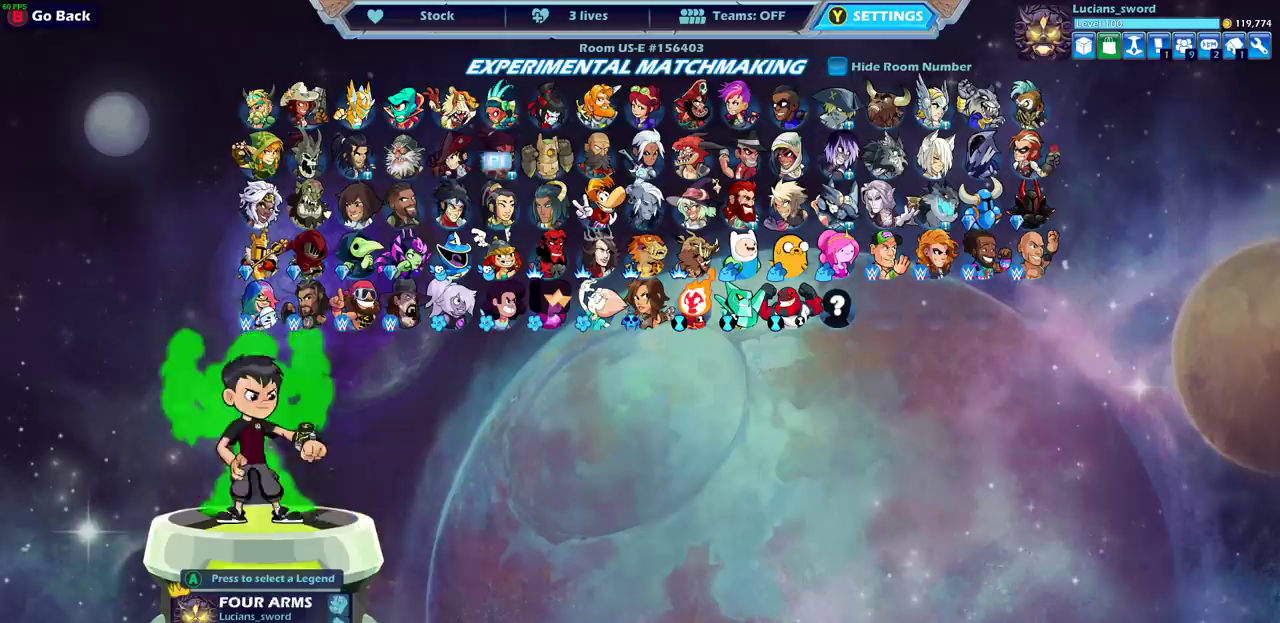
{"dt_ms": 700, "buttons": [], "left_stick": "center", "right_stick": "center", "events": [[33, "DPAD_RIGHT", "up"], [133, "DPAD_RIGHT", "down"], [183, "DPAD_RIGHT", "up"], [283, "DPAD_RIGHT", "down"], [417, "DPAD_RIGHT", "up"], [533, "DPAD_RIGHT", "down"], [583, "DPAD_RIGHT", "up"]]}
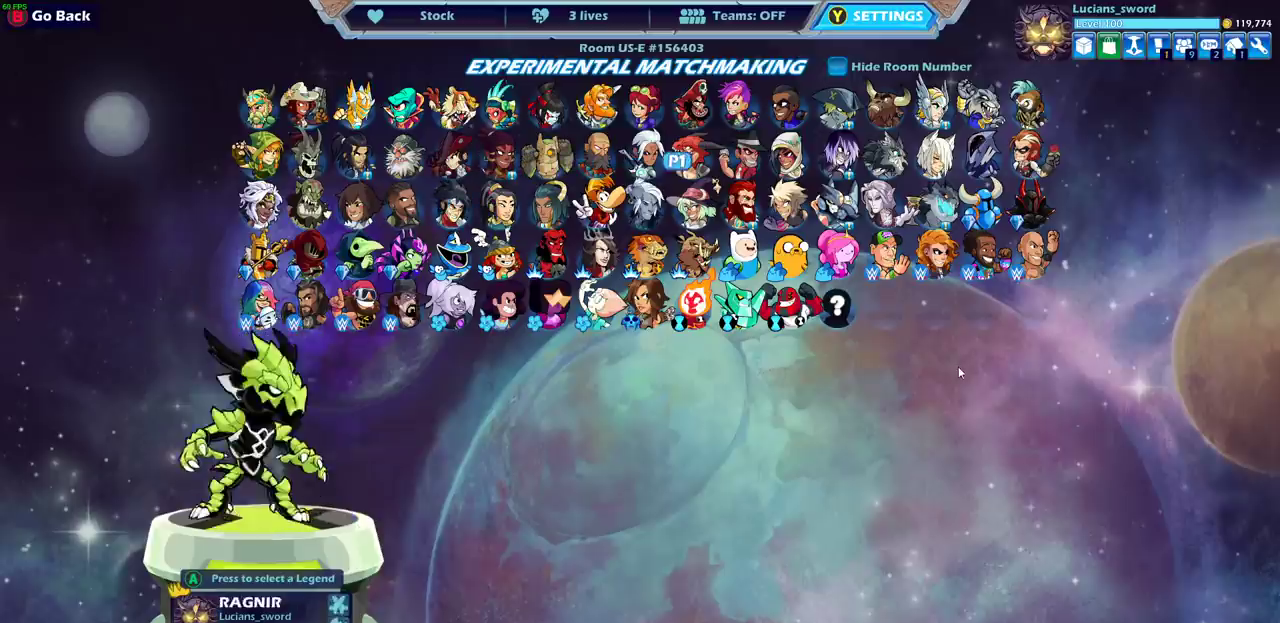
{"dt_ms": 500, "buttons": ["DPAD_LEFT"], "left_stick": "center", "right_stick": "center", "events": [[50, "DPAD_DOWN", "down"], [117, "DPAD_DOWN", "up"], [250, "DPAD_LEFT", "down"], [350, "DPAD_LEFT", "up"], [433, "DPAD_LEFT", "down"]]}
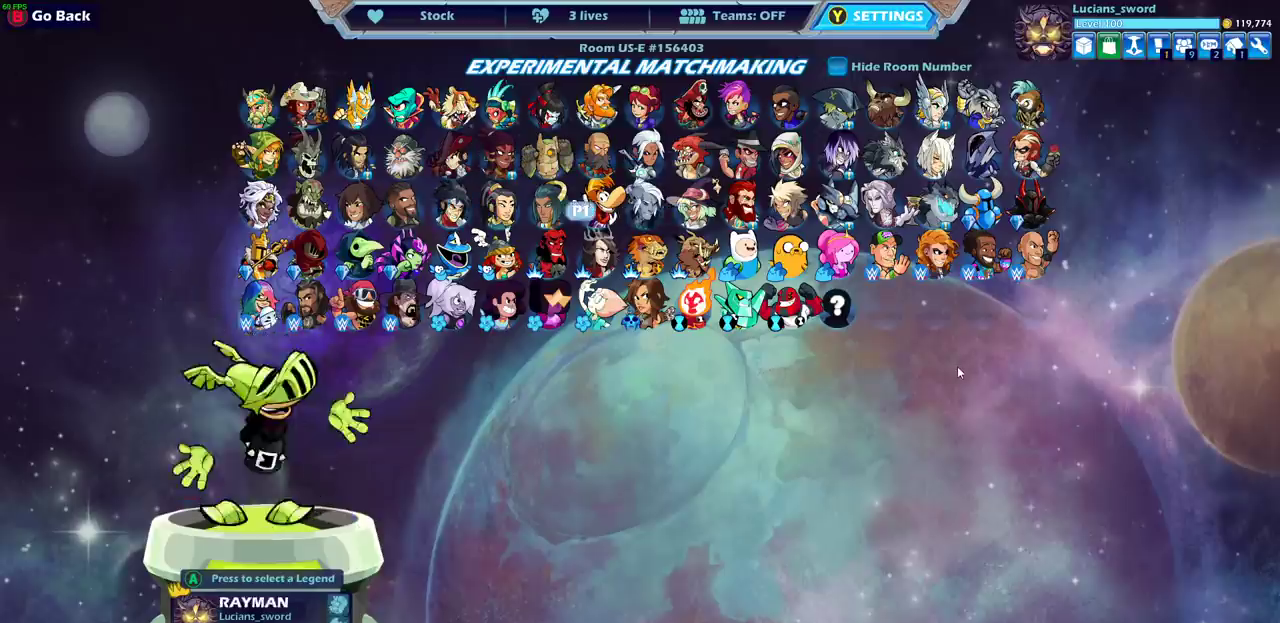
{"dt_ms": 500, "buttons": ["DPAD_LEFT"], "left_stick": "center", "right_stick": "center", "events": [[50, "DPAD_LEFT", "up"], [133, "DPAD_LEFT", "down"], [217, "DPAD_LEFT", "up"], [317, "DPAD_LEFT", "down"], [433, "DPAD_LEFT", "up"], [500, "DPAD_LEFT", "down"]]}
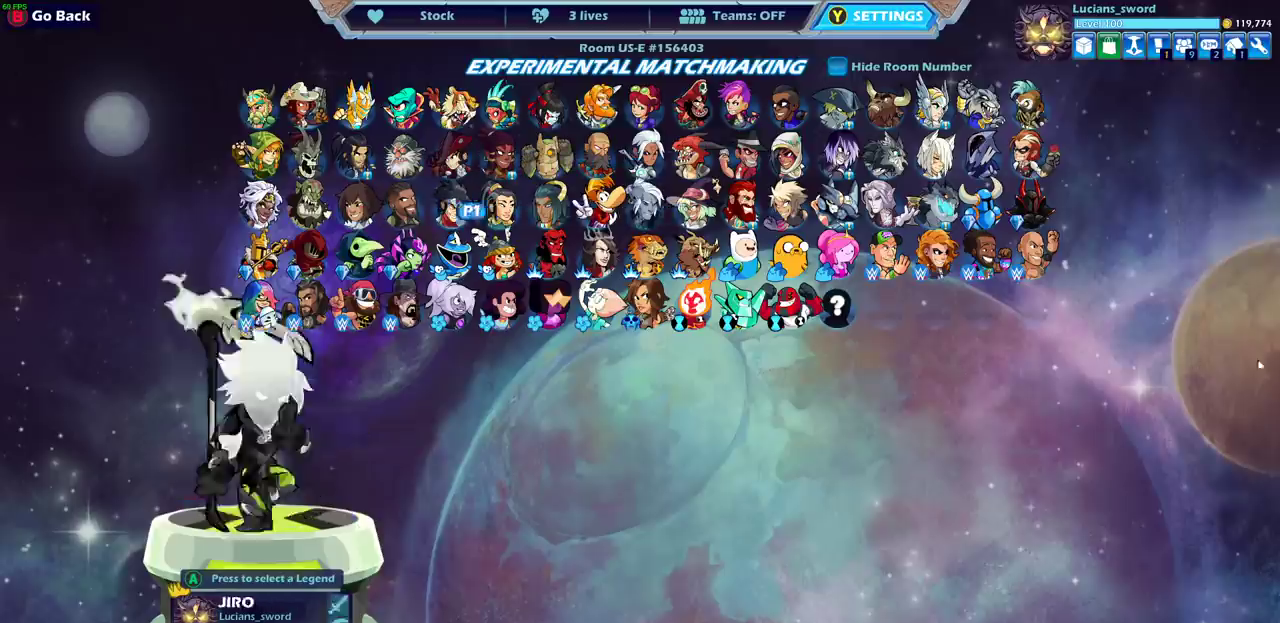
{"dt_ms": 500, "buttons": [], "left_stick": "center", "right_stick": "center", "events": [[117, "DPAD_LEFT", "up"], [167, "DPAD_LEFT", "down"], [300, "DPAD_LEFT", "up"]]}
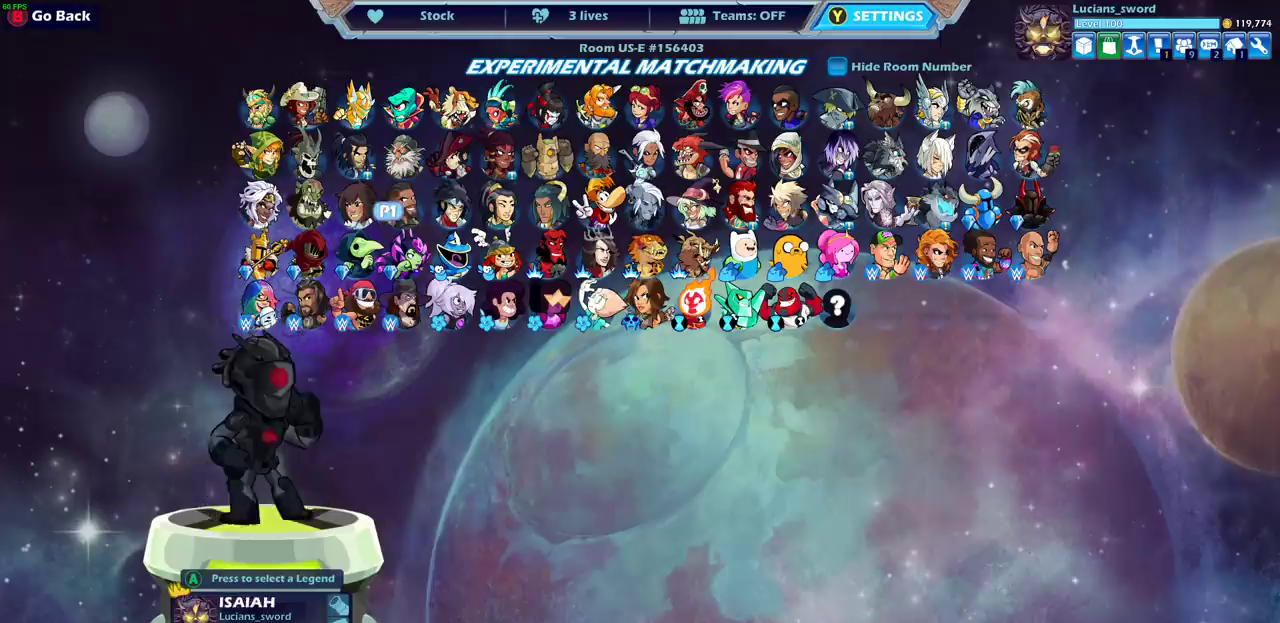
{"dt_ms": 600, "buttons": [], "left_stick": "center", "right_stick": "center", "events": [[150, "DPAD_DOWN", "down"], [233, "DPAD_DOWN", "up"], [450, "DPAD_RIGHT", "down"], [550, "DPAD_RIGHT", "up"]]}
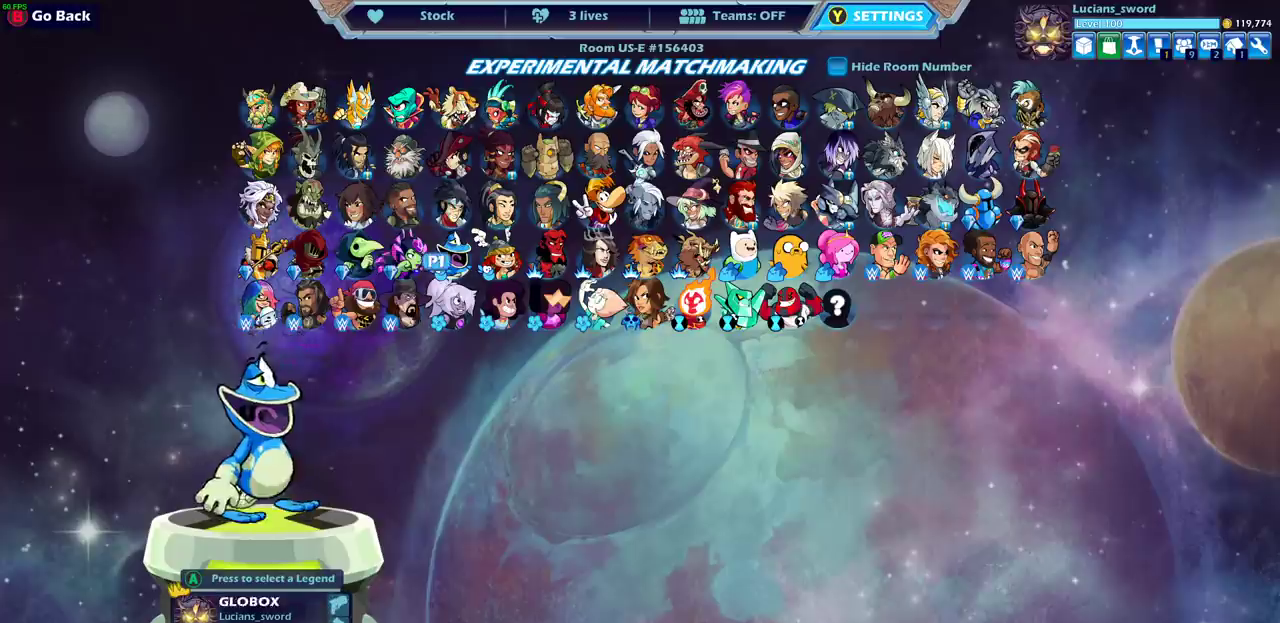
{"dt_ms": 400, "buttons": [], "left_stick": "center", "right_stick": "center", "events": []}
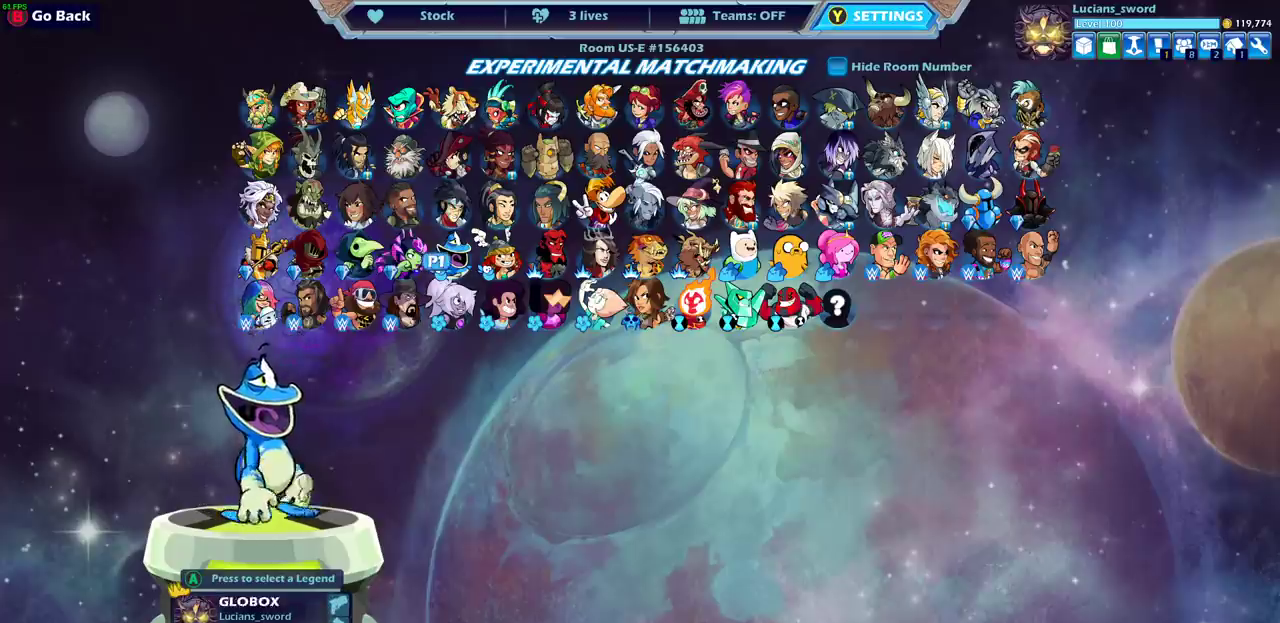
{"dt_ms": 500, "buttons": [], "left_stick": "center", "right_stick": "center", "events": []}